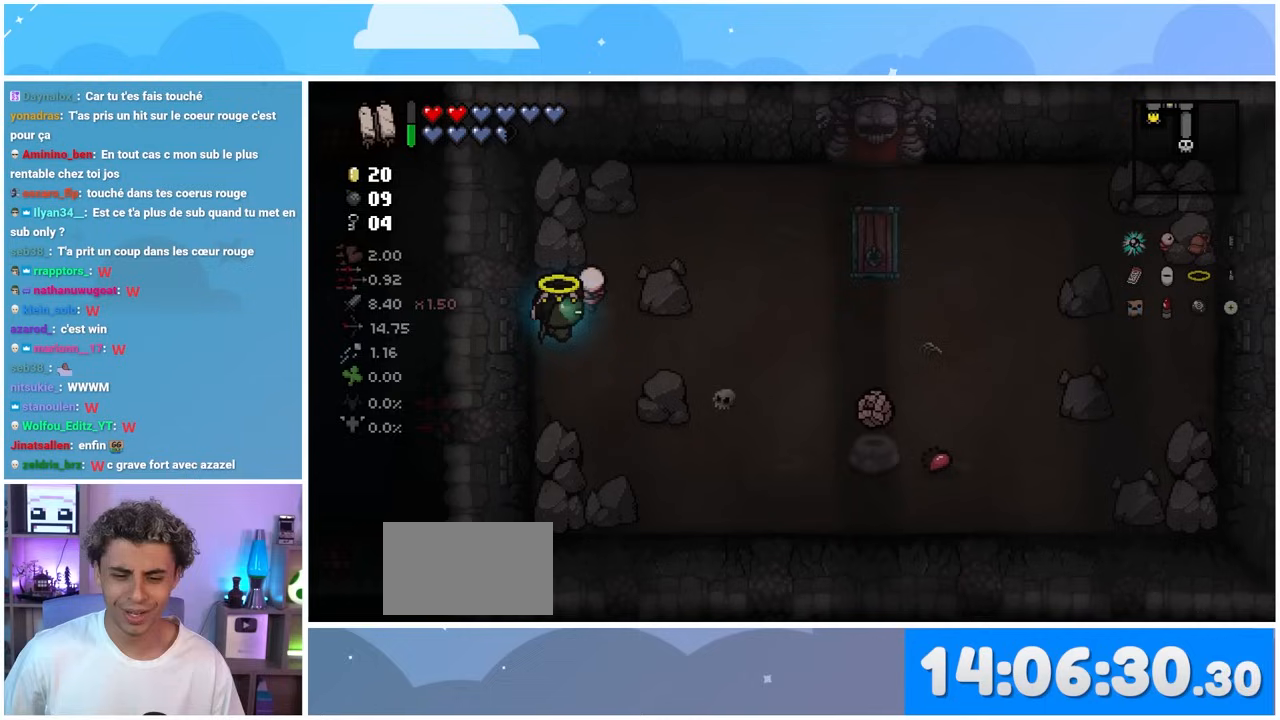
Gameplay with a controller (Xbox layout); each line is a JSON object with the inputs held at the frame after it. "events" lists button and stick changes between this image and that frame as [ms after this image, input, new state], when the widget could be followed in between. Not read: L3 R3.
{"buttons": [], "left_stick": "down-right", "right_stick": "center", "events": [[383, "left_stick", "down-right"]]}
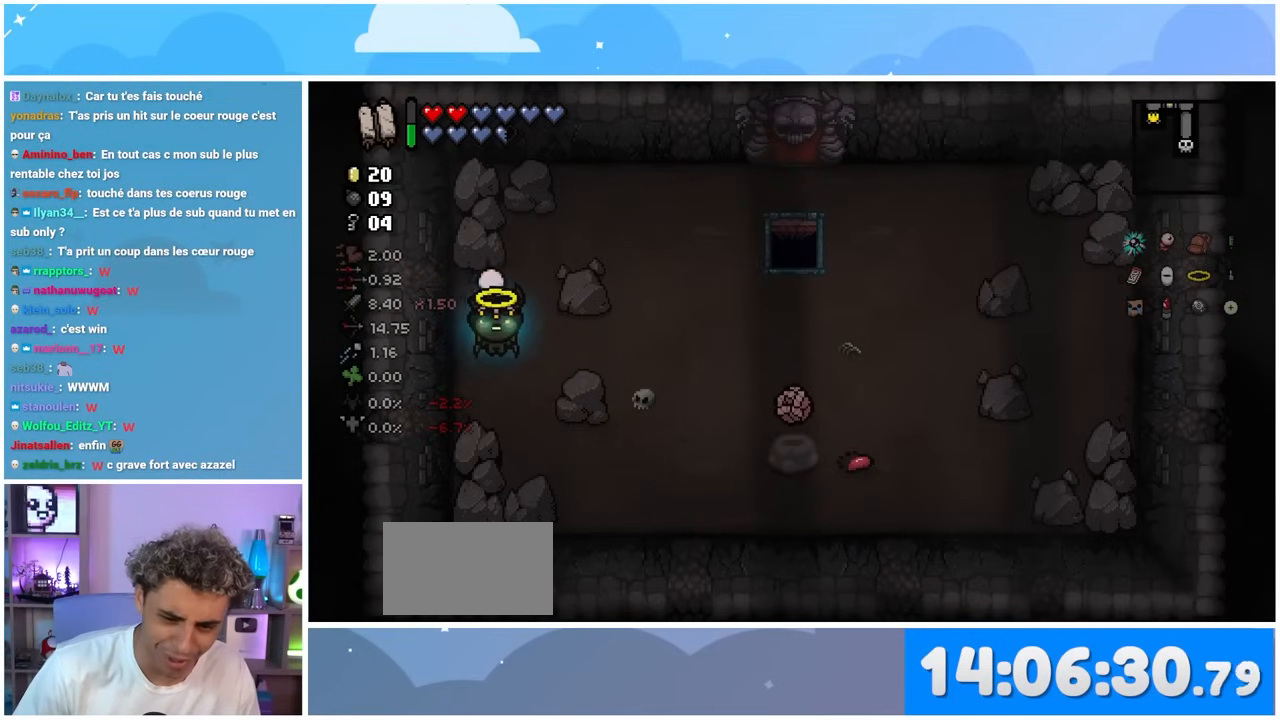
{"buttons": [], "left_stick": "up-right", "right_stick": "center", "events": [[350, "left_stick", "right"], [483, "left_stick", "up-right"]]}
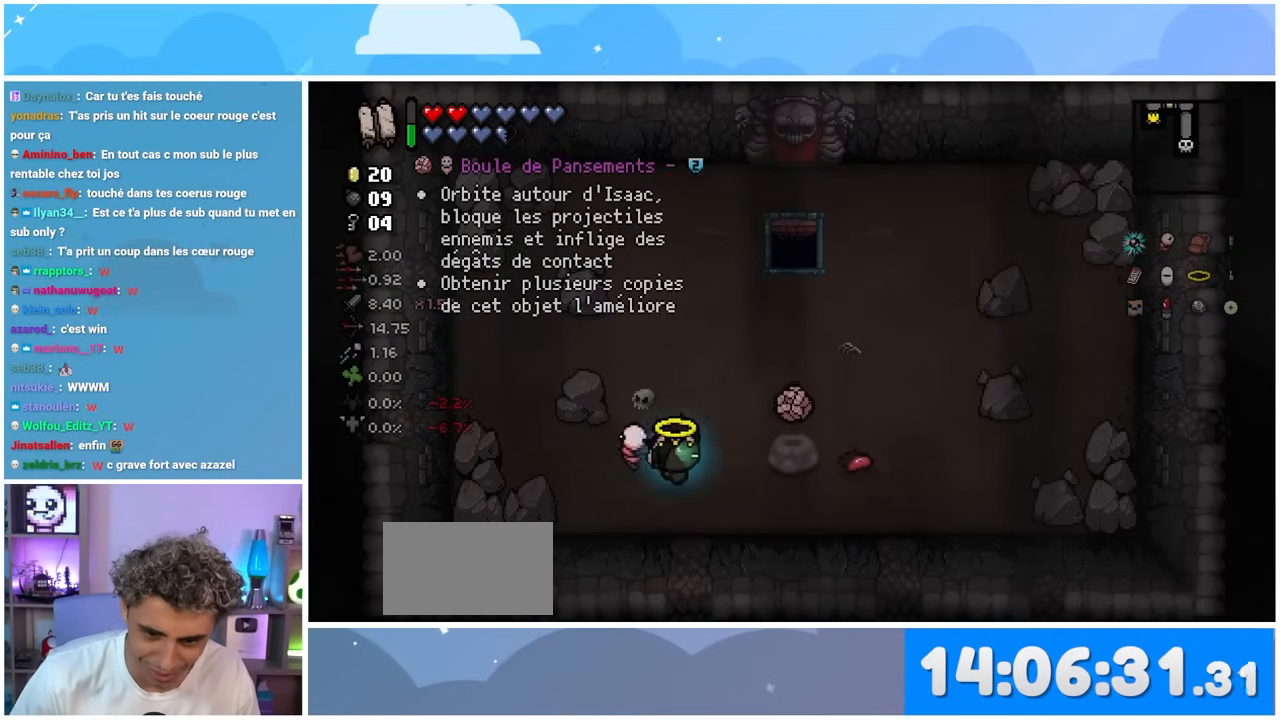
{"buttons": [], "left_stick": "center", "right_stick": "center", "events": [[267, "left_stick", "center"]]}
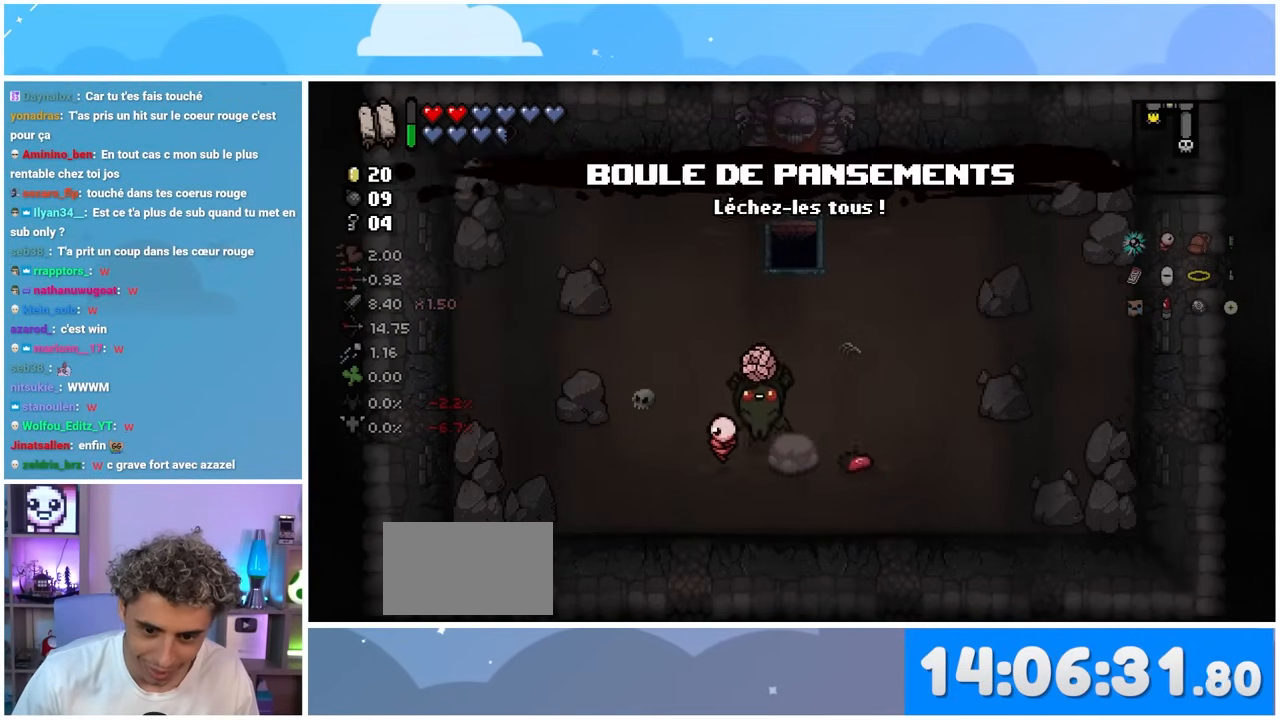
{"buttons": [], "left_stick": "center", "right_stick": "center", "events": []}
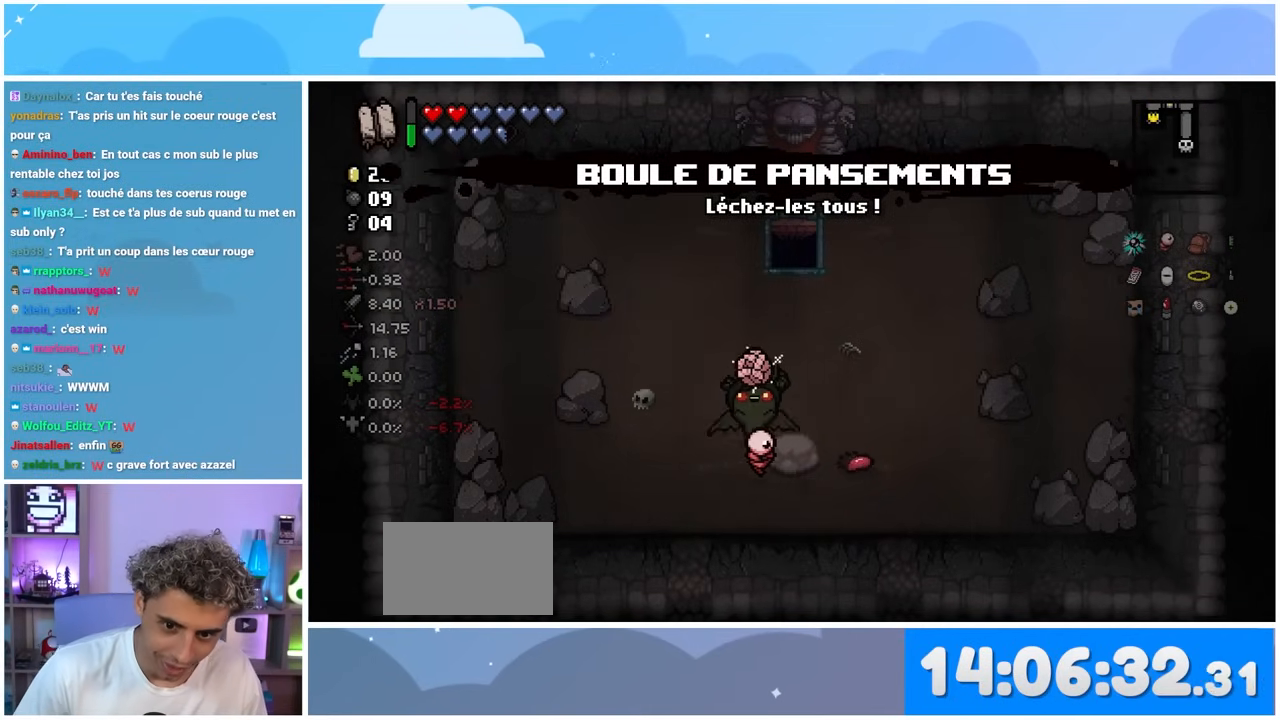
{"buttons": [], "left_stick": "up-left", "right_stick": "center", "events": [[483, "left_stick", "up-left"]]}
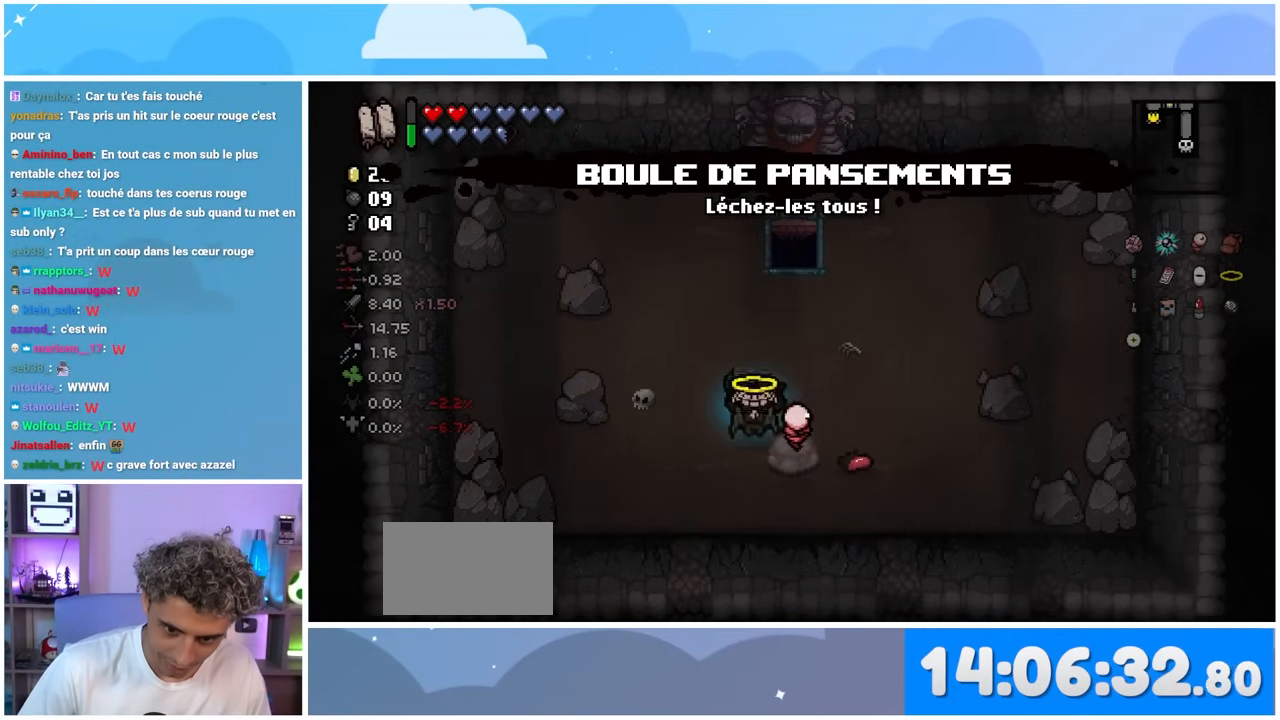
{"buttons": [], "left_stick": "center", "right_stick": "center", "events": [[250, "left_stick", "center"]]}
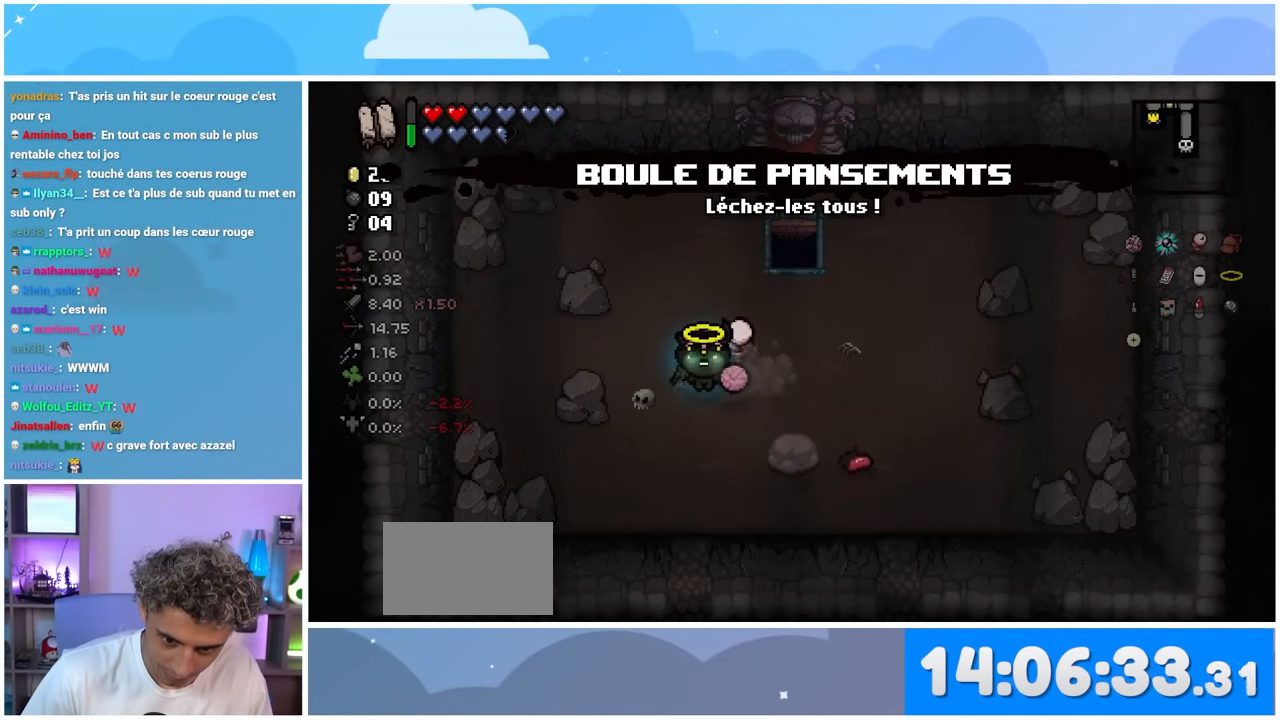
{"buttons": [], "left_stick": "right", "right_stick": "right", "events": [[267, "right_stick", "right"], [283, "left_stick", "right"]]}
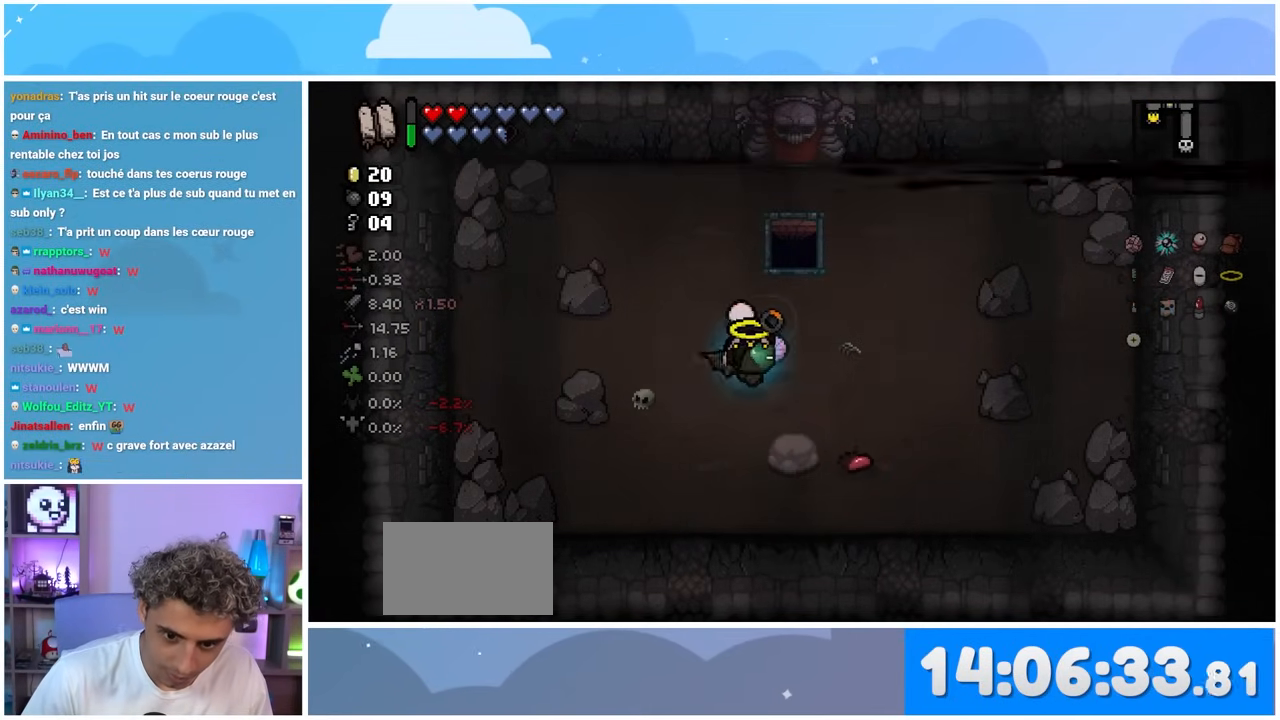
{"buttons": [], "left_stick": "center", "right_stick": "up-left", "events": [[17, "right_stick", "up-right"], [117, "left_stick", "center"], [183, "right_stick", "up-left"]]}
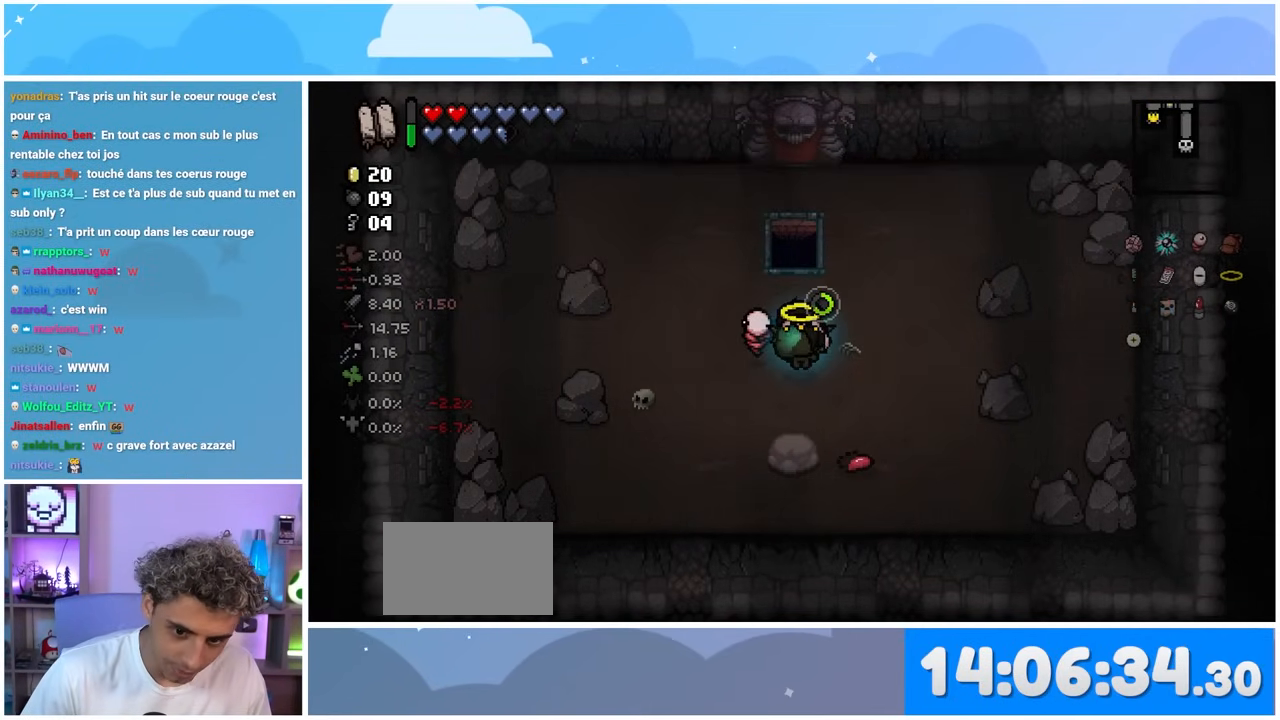
{"buttons": [], "left_stick": "center", "right_stick": "center", "events": [[133, "right_stick", "center"]]}
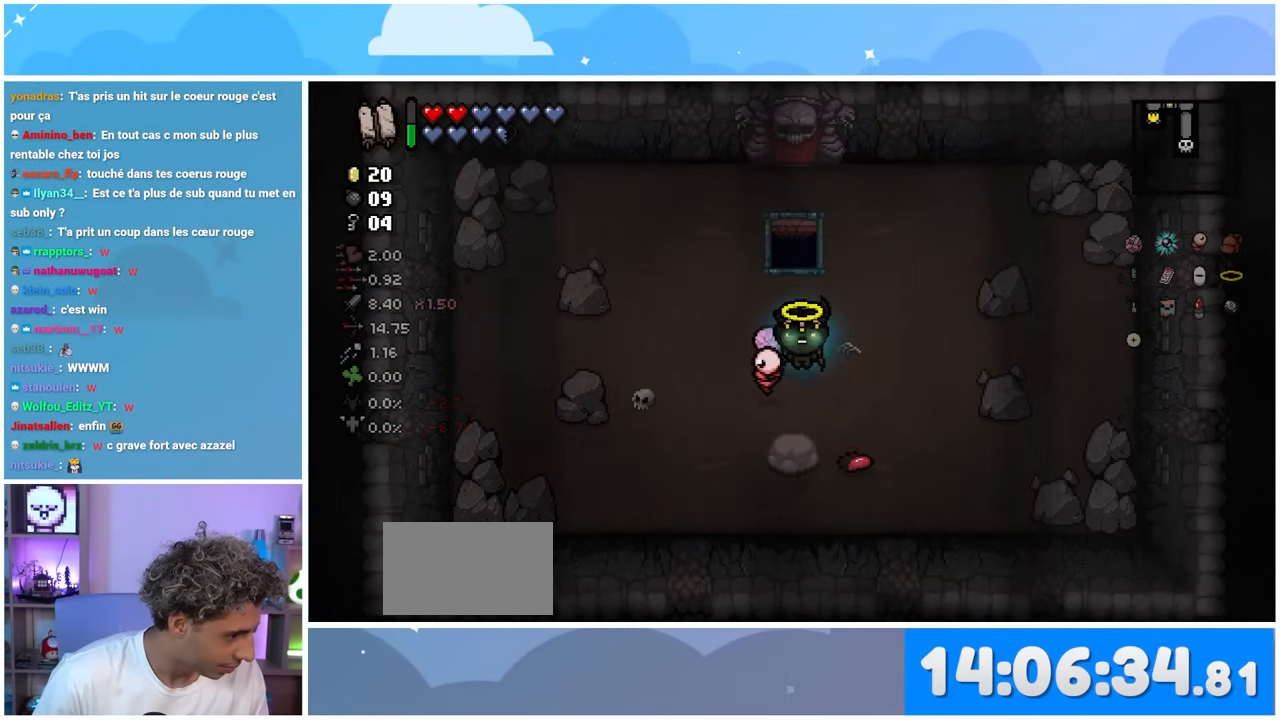
{"buttons": [], "left_stick": "center", "right_stick": "center", "events": []}
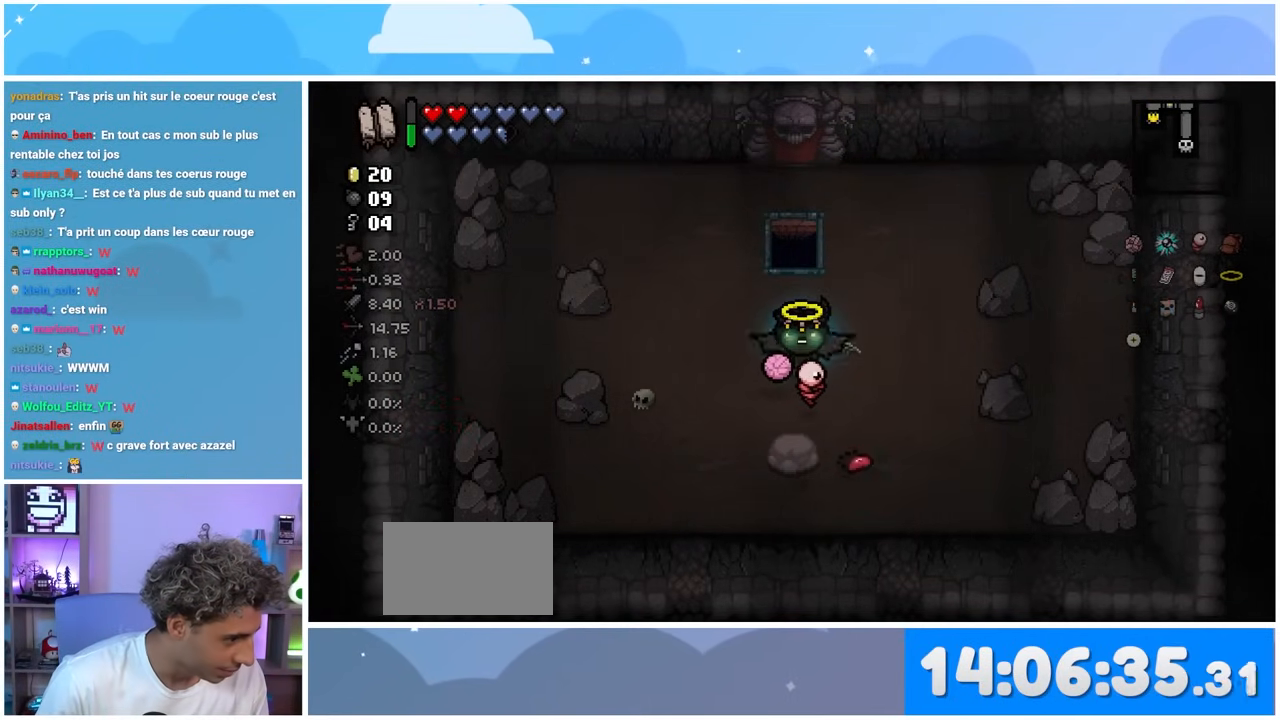
{"buttons": [], "left_stick": "center", "right_stick": "center", "events": [[50, "left_stick", "up"], [367, "left_stick", "center"]]}
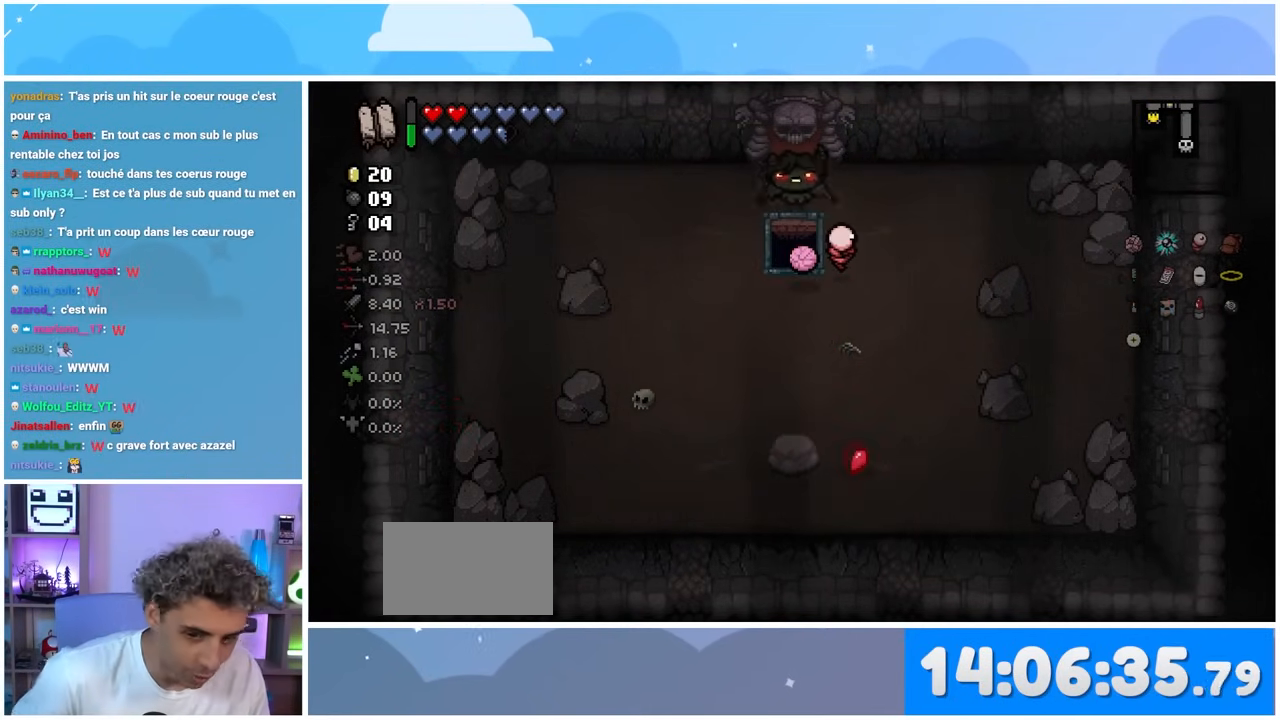
{"buttons": [], "left_stick": "center", "right_stick": "center", "events": []}
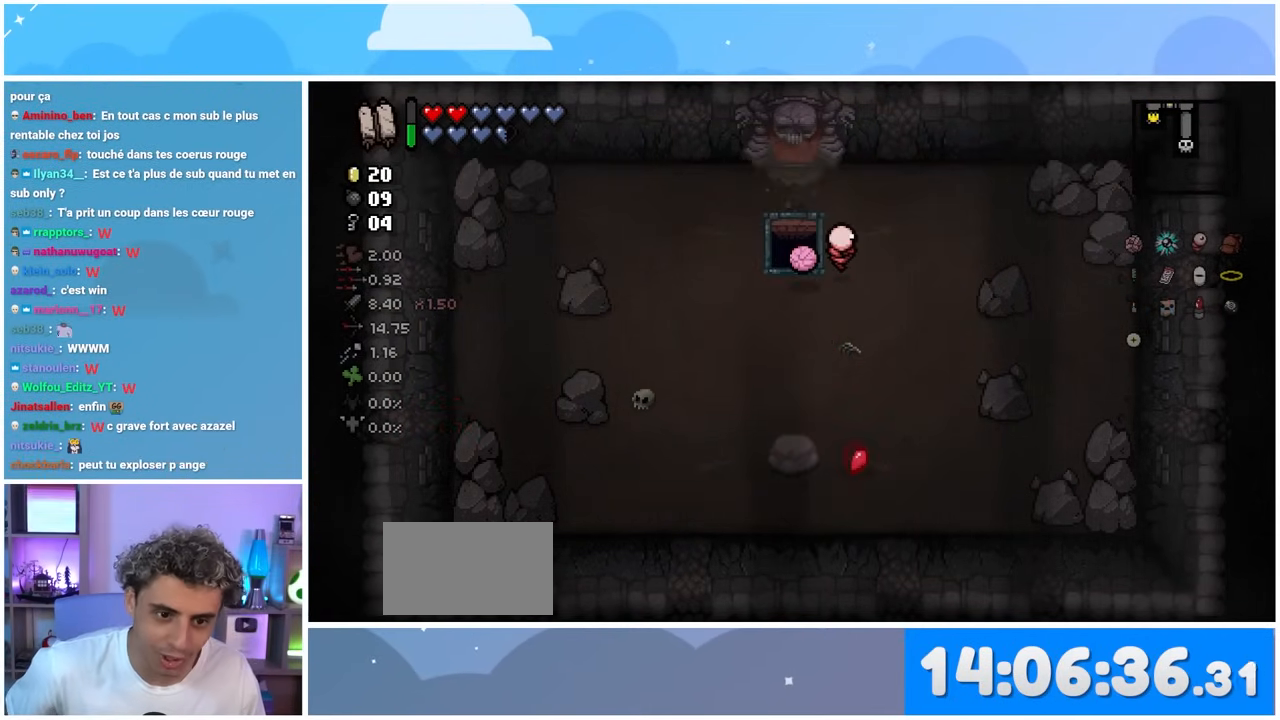
{"buttons": [], "left_stick": "center", "right_stick": "center", "events": []}
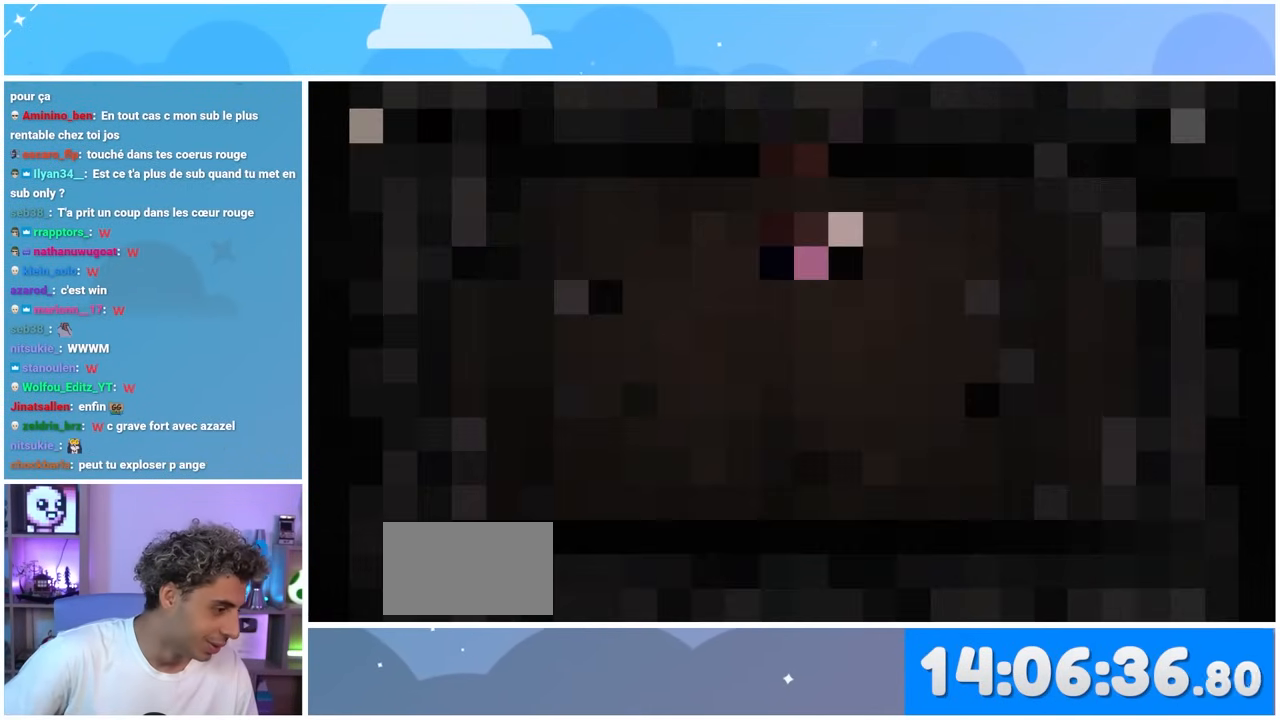
{"buttons": [], "left_stick": "center", "right_stick": "center", "events": []}
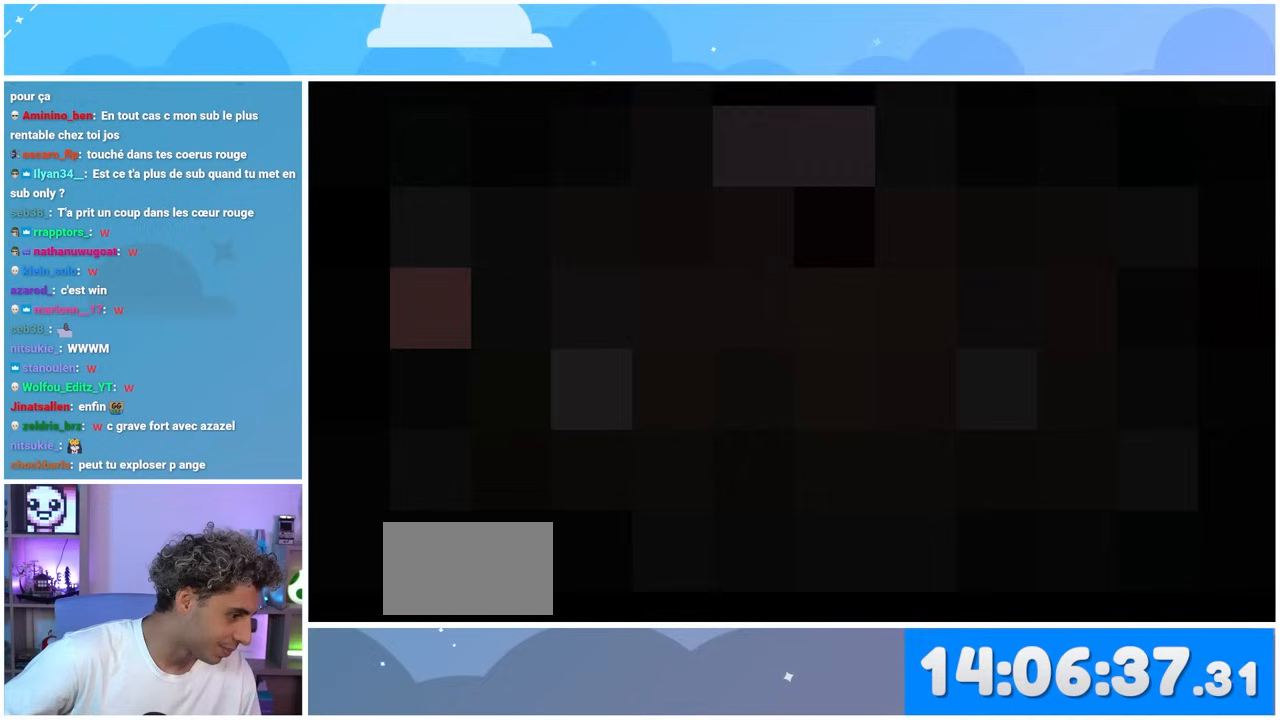
{"buttons": [], "left_stick": "center", "right_stick": "center"}
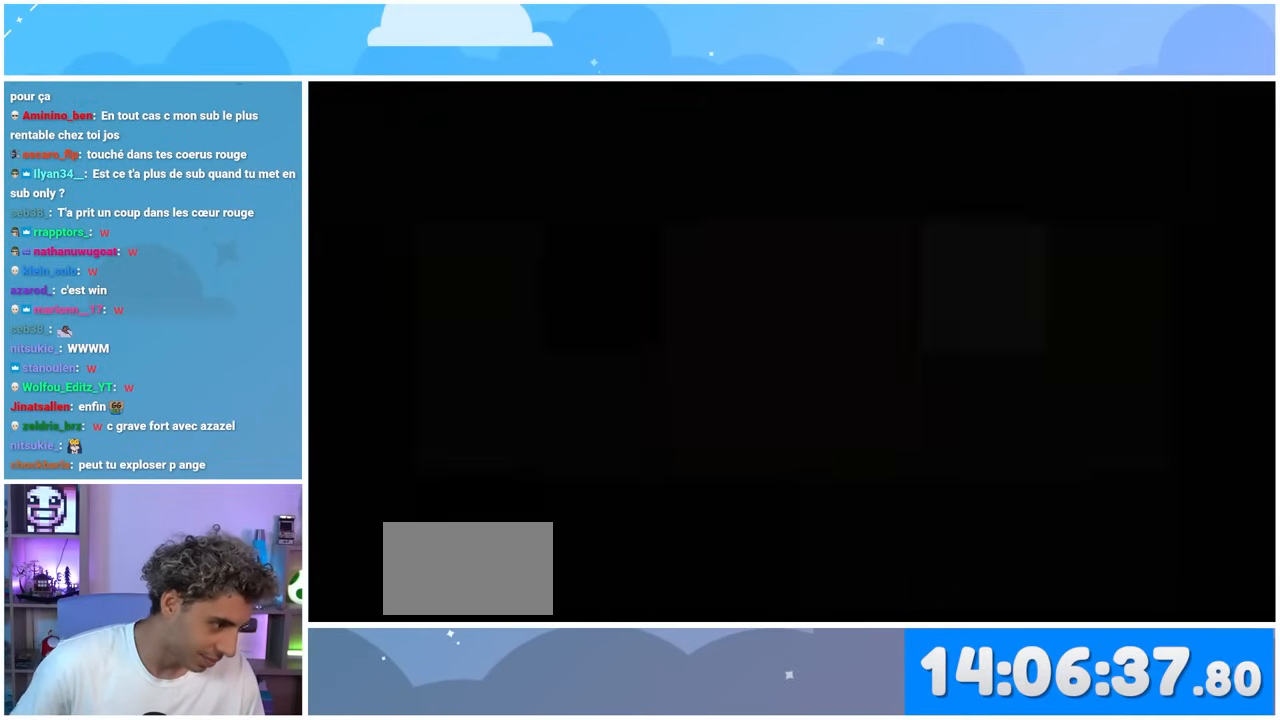
{"buttons": [], "left_stick": "center", "right_stick": "center", "events": []}
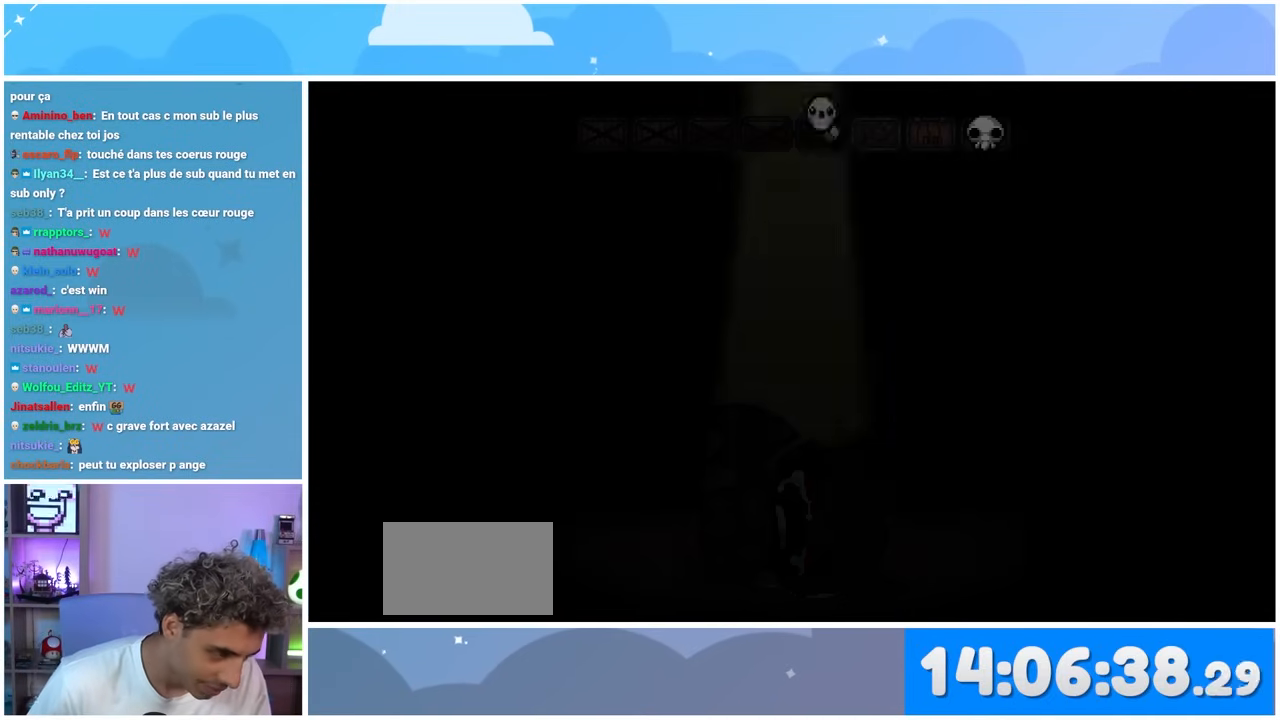
{"buttons": [], "left_stick": "center", "right_stick": "center", "events": []}
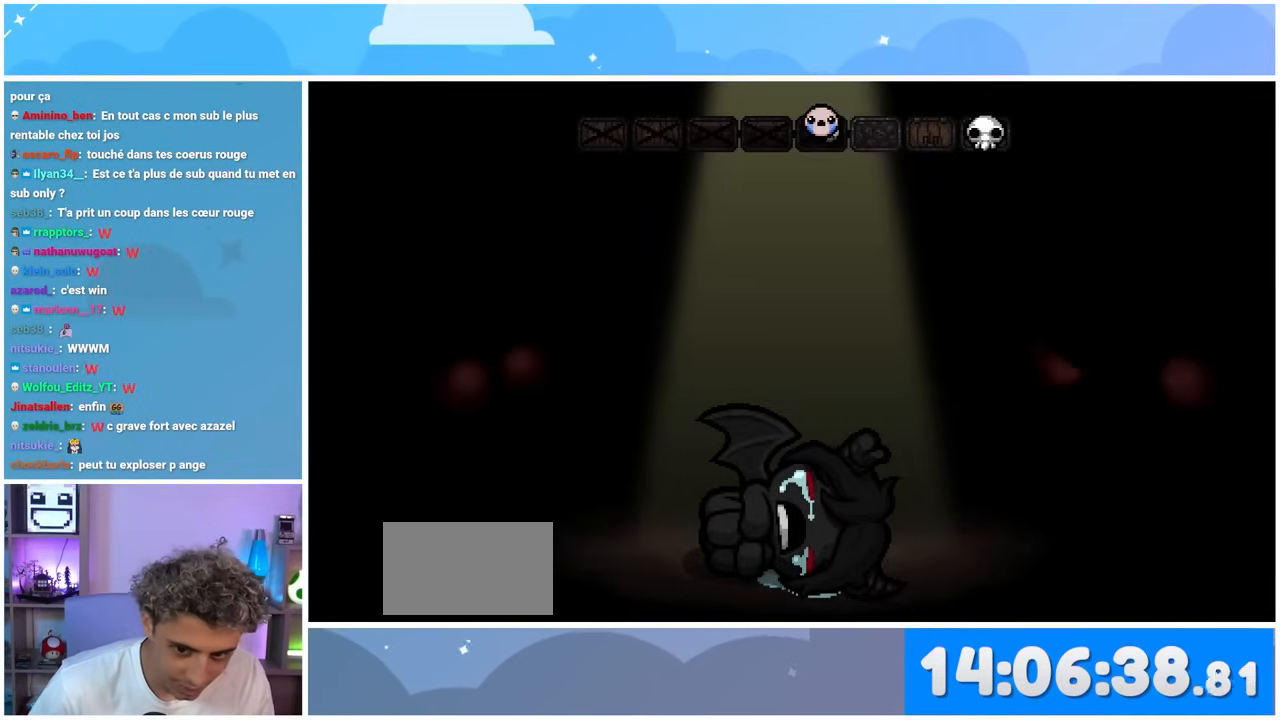
{"buttons": [], "left_stick": "center", "right_stick": "center", "events": [[283, "A", "down"], [350, "A", "up"]]}
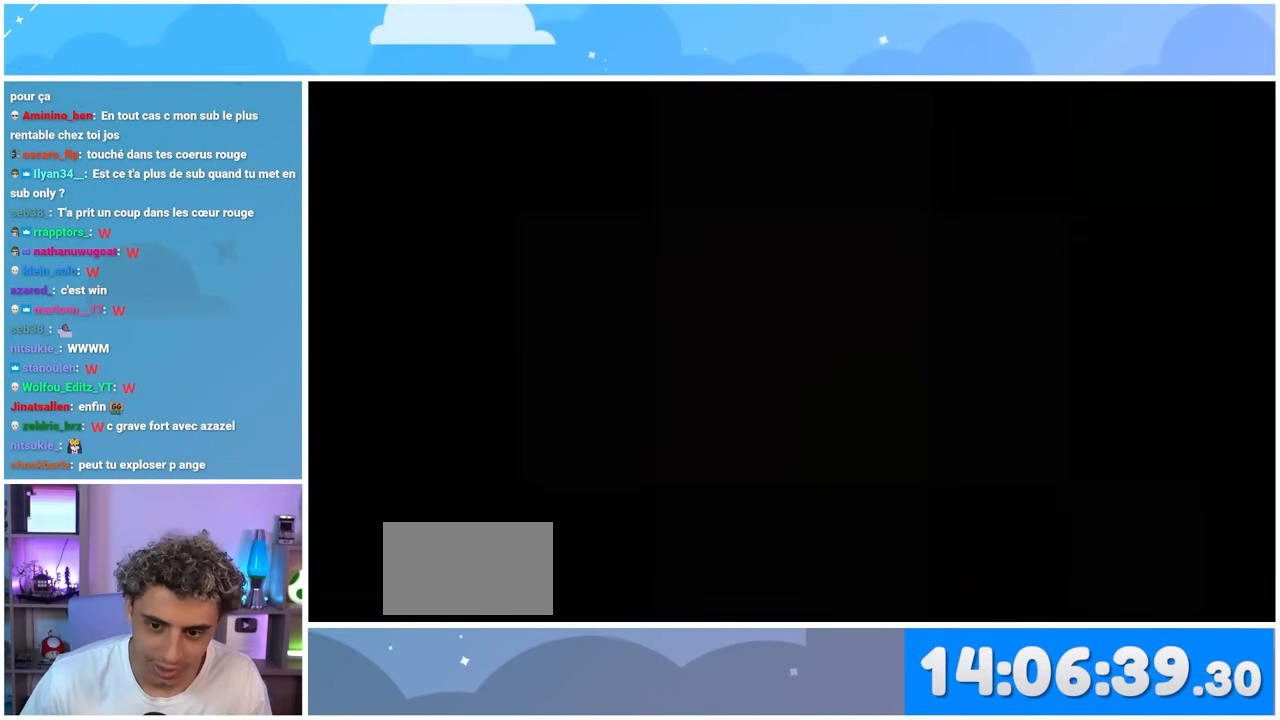
{"buttons": [], "left_stick": "center", "right_stick": "center", "events": []}
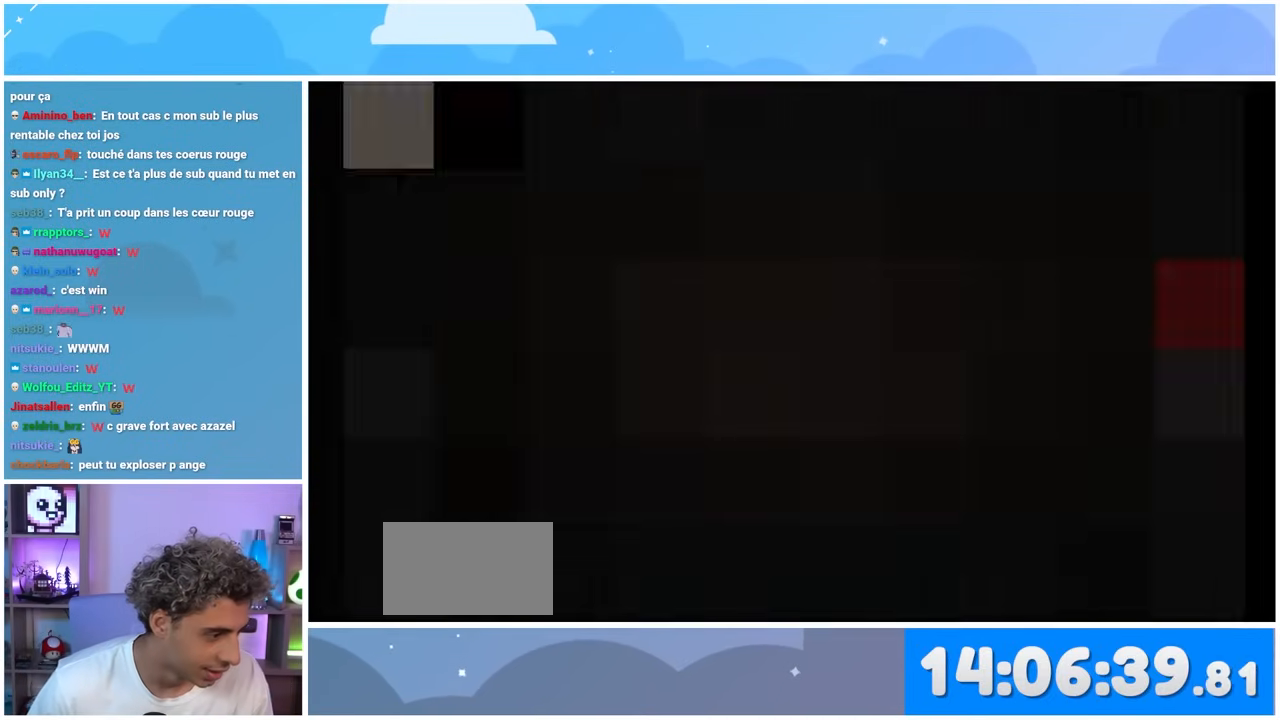
{"buttons": [], "left_stick": "center", "right_stick": "center", "events": []}
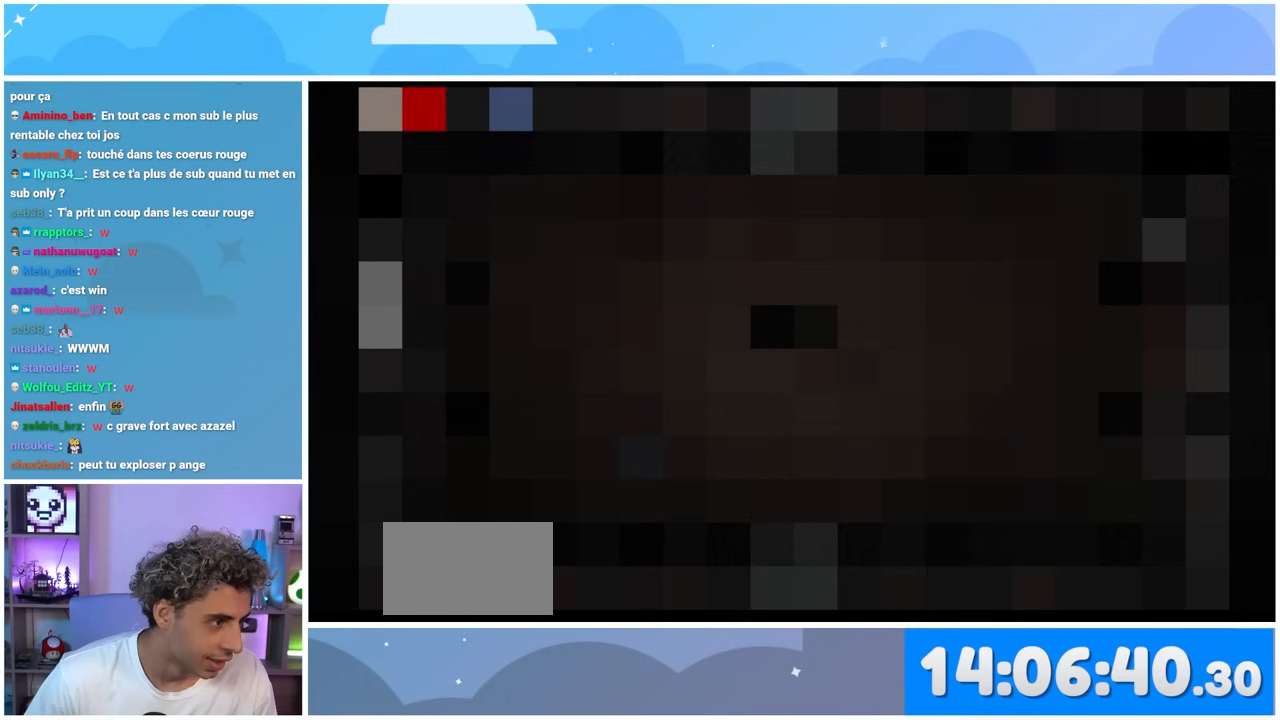
{"buttons": [], "left_stick": "center", "right_stick": "center", "events": []}
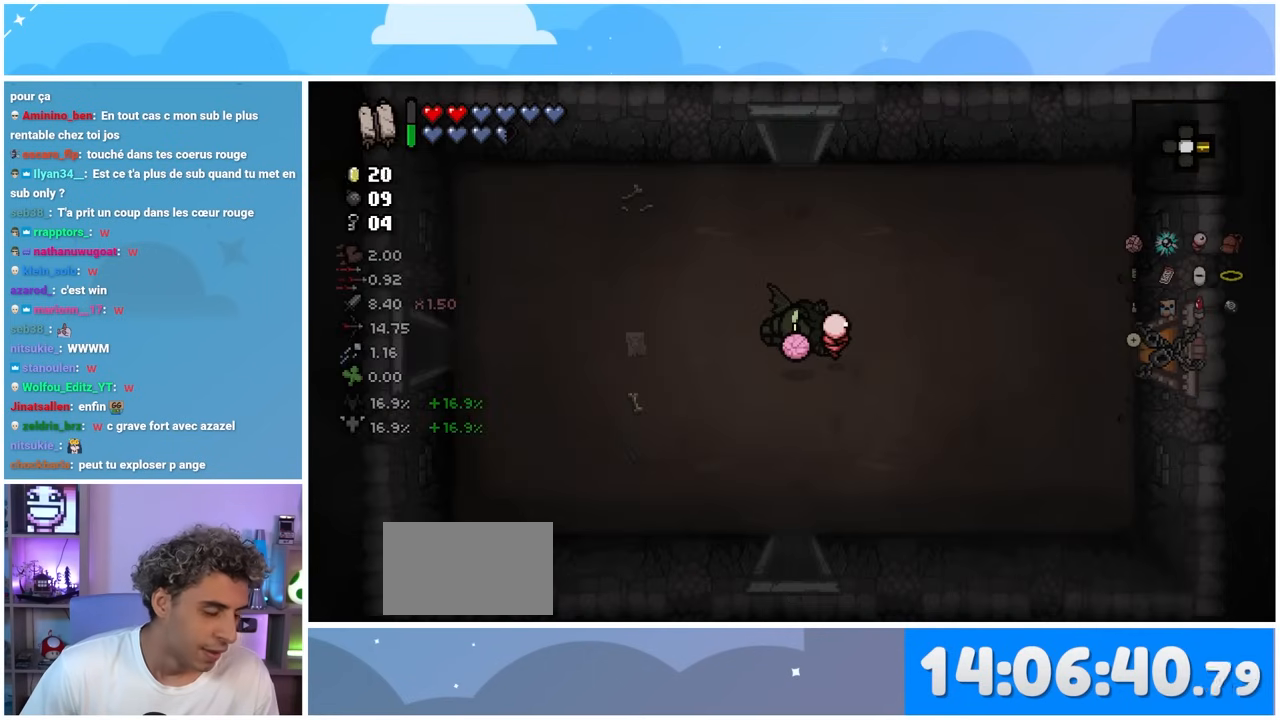
{"buttons": [], "left_stick": "center", "right_stick": "center", "events": []}
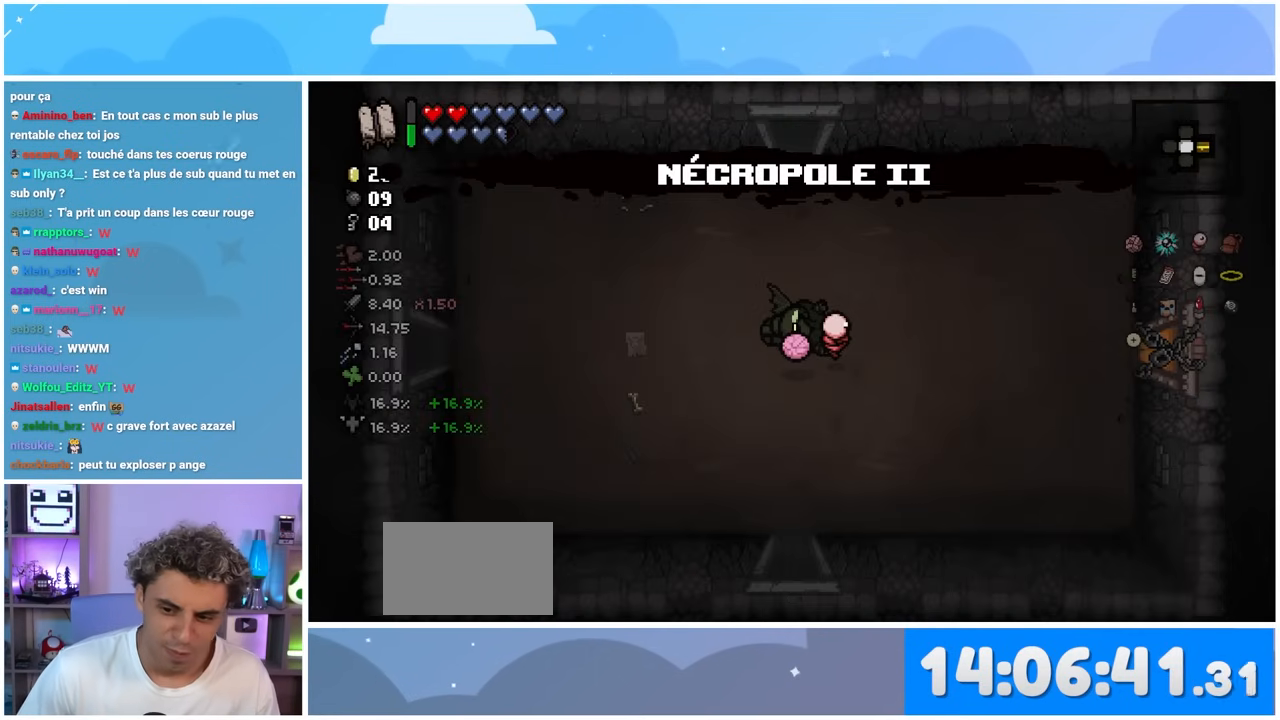
{"buttons": [], "left_stick": "right", "right_stick": "center", "events": [[433, "left_stick", "right"]]}
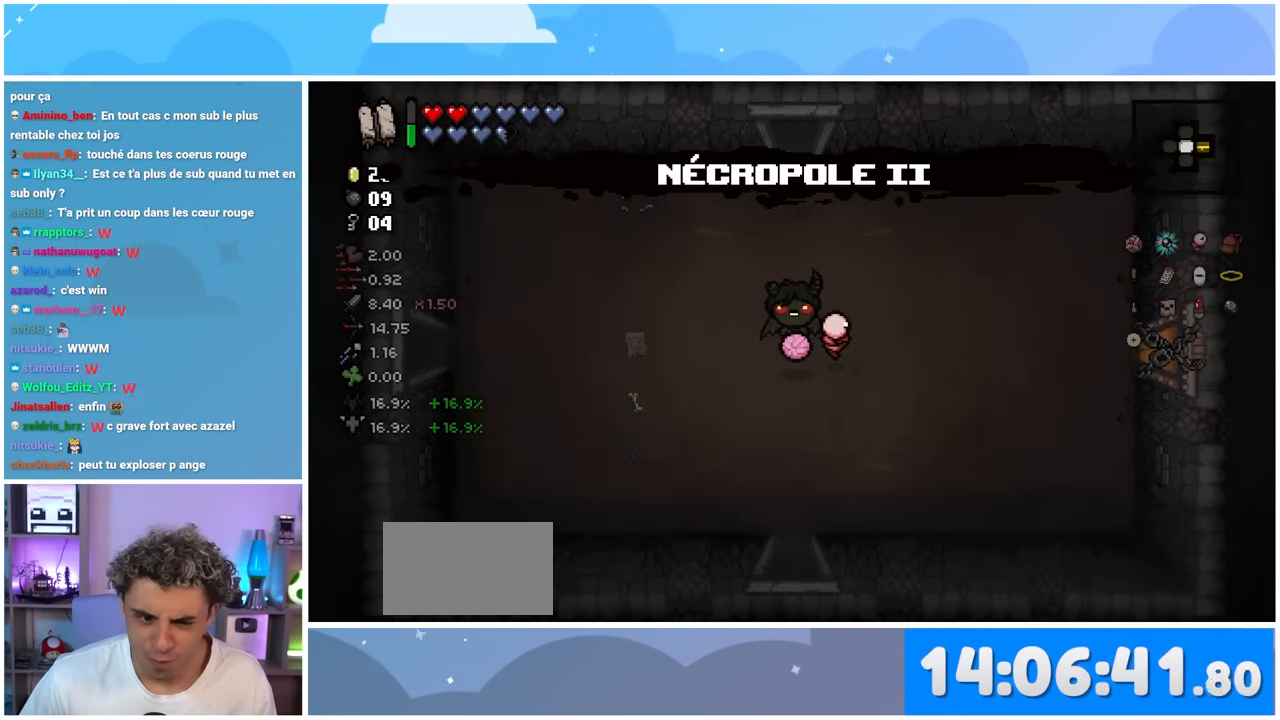
{"buttons": [], "left_stick": "right", "right_stick": "center", "events": []}
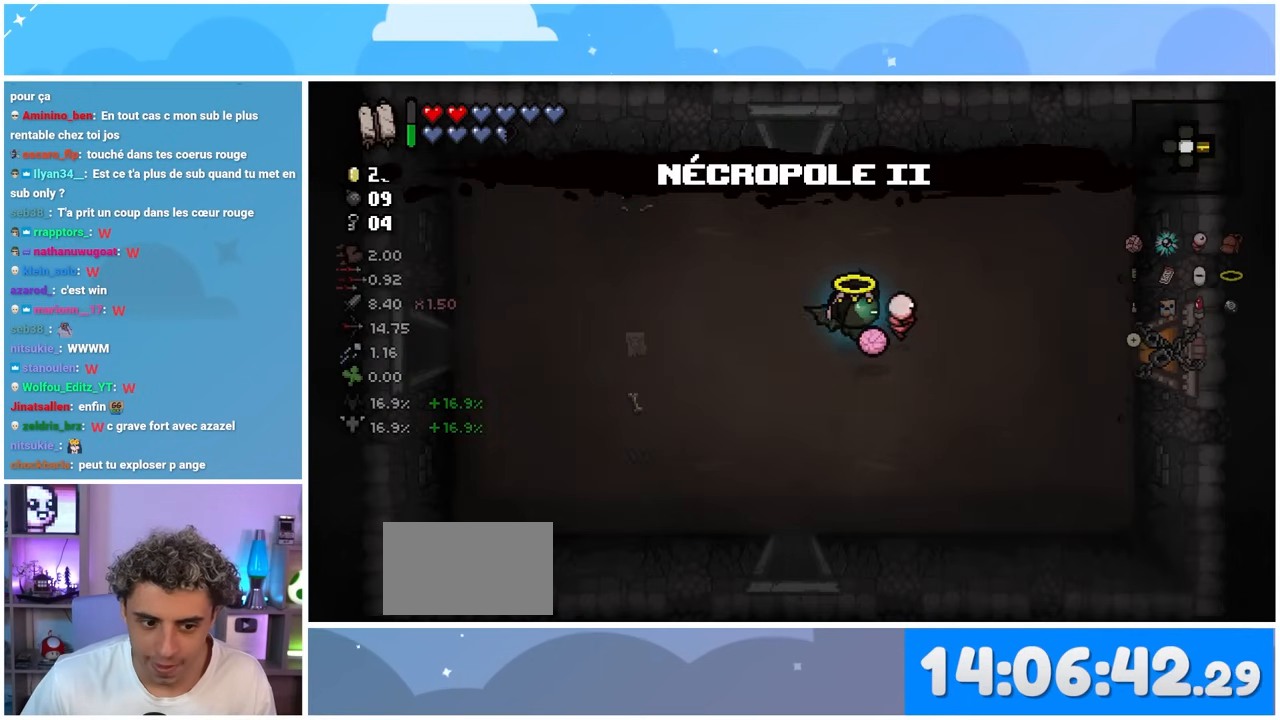
{"buttons": [], "left_stick": "center", "right_stick": "center", "events": [[500, "left_stick", "center"]]}
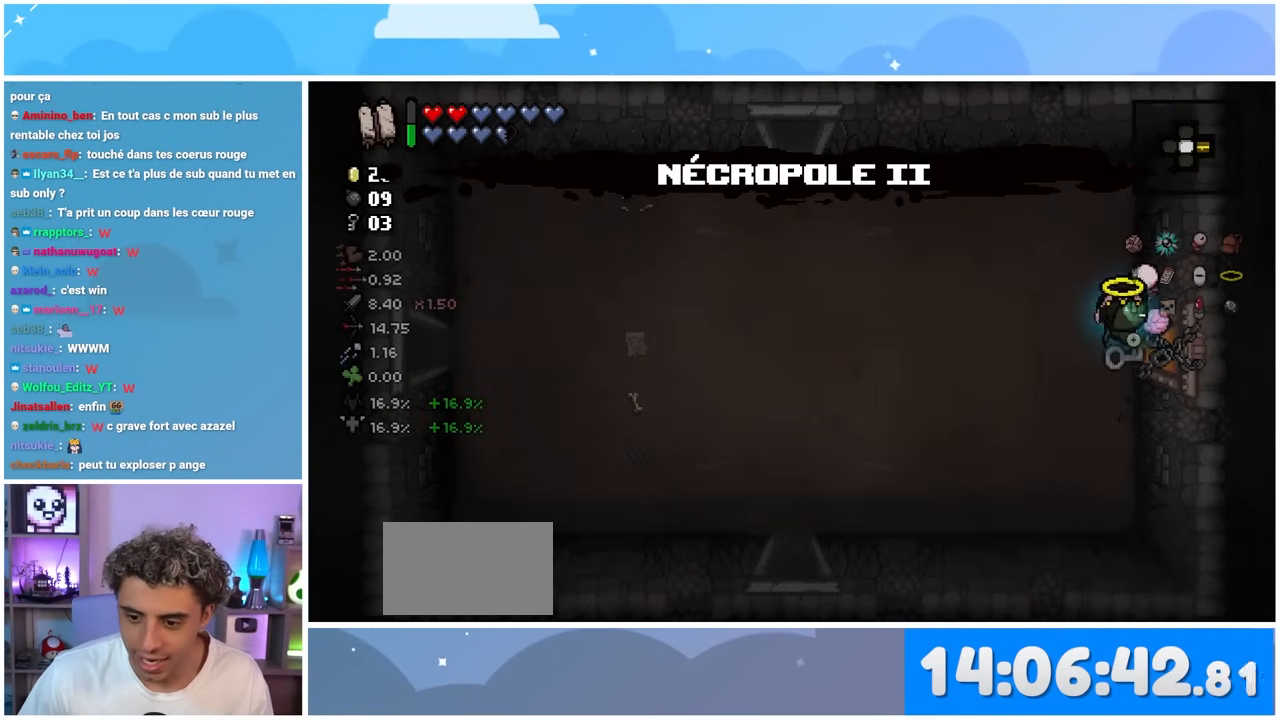
{"buttons": [], "left_stick": "right", "right_stick": "center", "events": [[67, "left_stick", "left"], [267, "left_stick", "center"], [350, "left_stick", "right"]]}
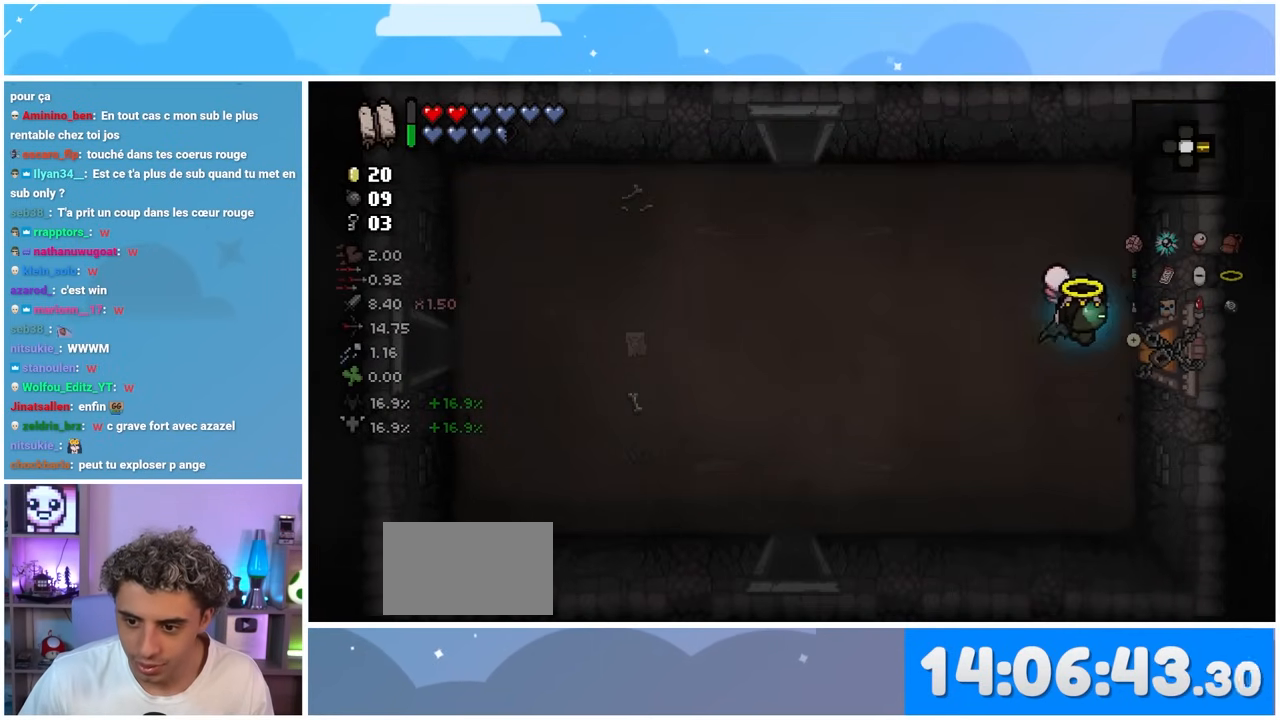
{"buttons": [], "left_stick": "center", "right_stick": "center", "events": [[333, "left_stick", "center"]]}